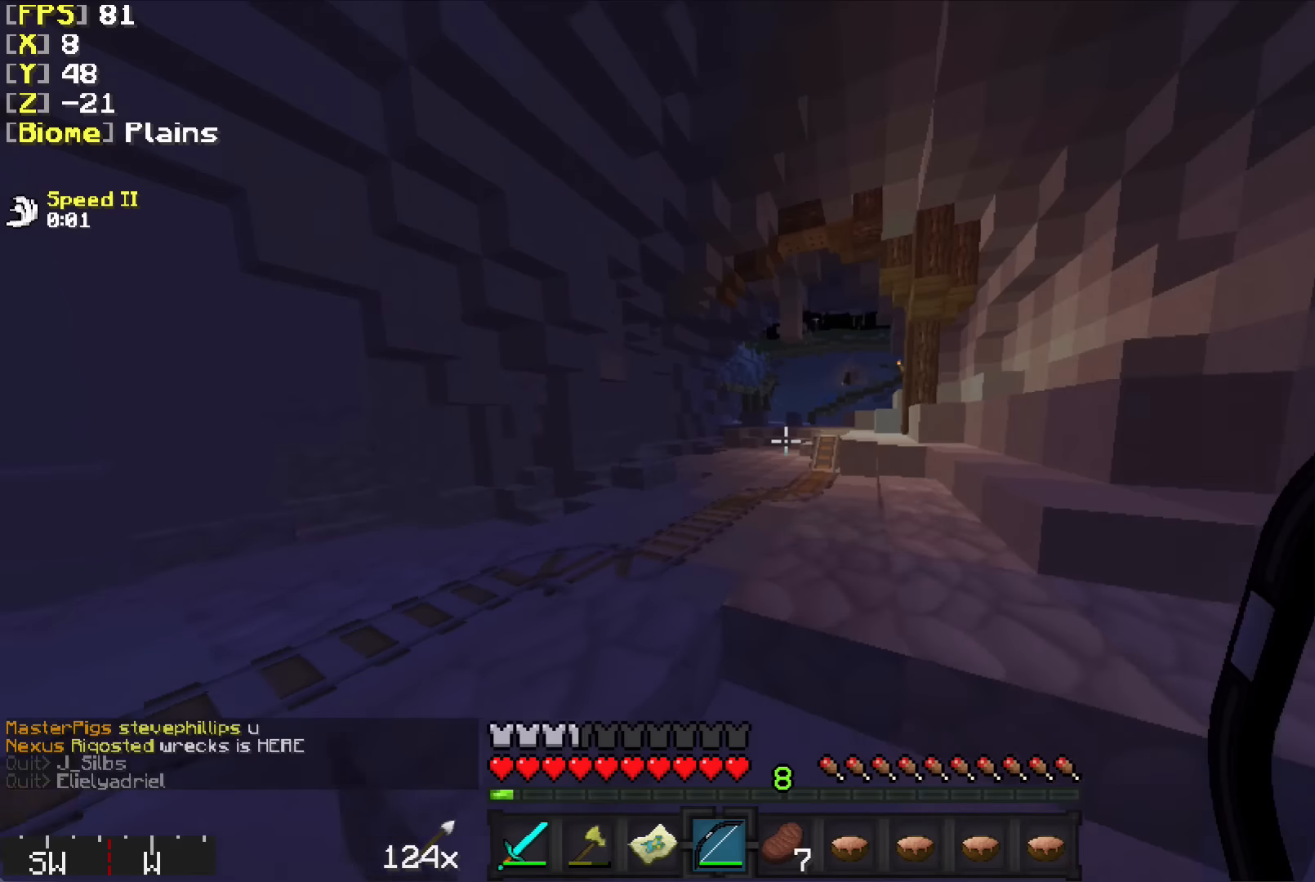
Gameplay with keyboard and mouse; each line is a JSON object with the keys and mouse buttons held at the frame after it. "events" lists presses ("down") and releases ("up") of "a", "d", "s", "w", "mouse_left" and "mouse_right" between this image and that frame as [ms after this image, input, new state], when the widget could be followed in between. "mouse_left", "mouse_right" = the "left", "right" buttons of the "mouse" list. No other keys are recorded. Fast repeated clicks can show as one long hold. Mouse movement is not recorded.
{"keys": ["s"], "mouse": [], "events": [[284, "a", "down"], [284, "w", "up"], [367, "s", "down"], [467, "a", "up"]]}
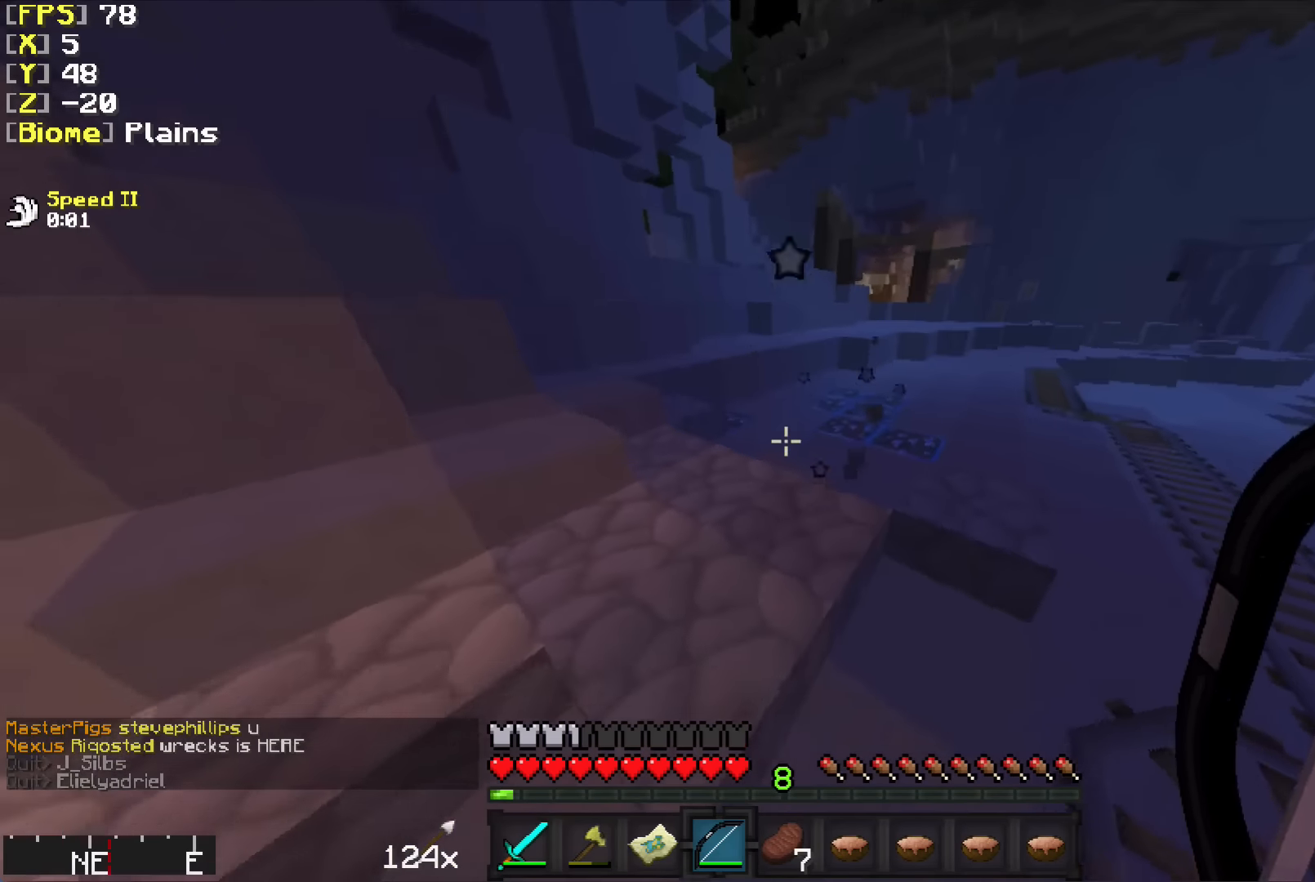
{"keys": ["a", "w"], "mouse": [], "events": [[317, "a", "down"], [367, "s", "up"], [417, "w", "down"]]}
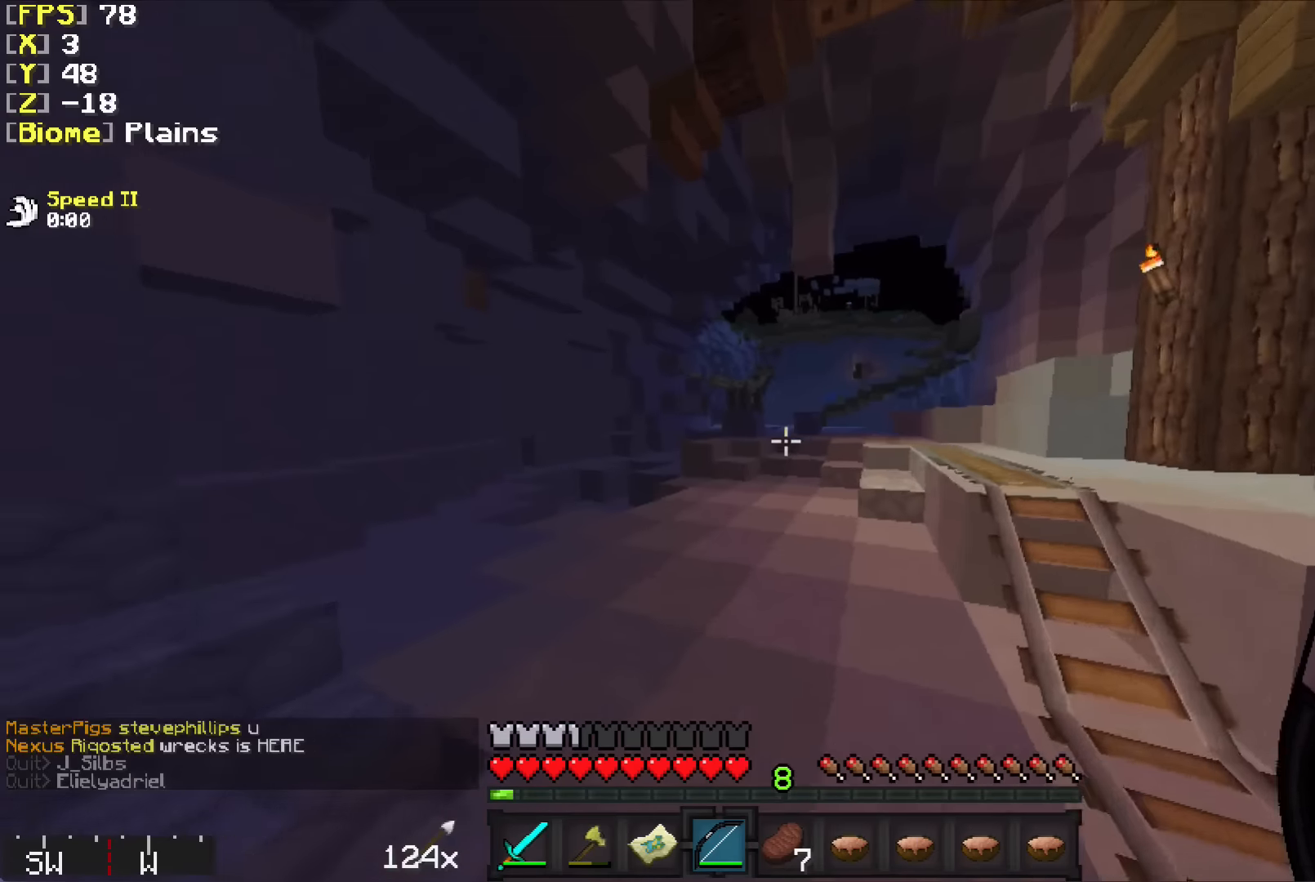
{"keys": ["a", "w"], "mouse": [], "events": [[166, "a", "up"], [416, "a", "down"]]}
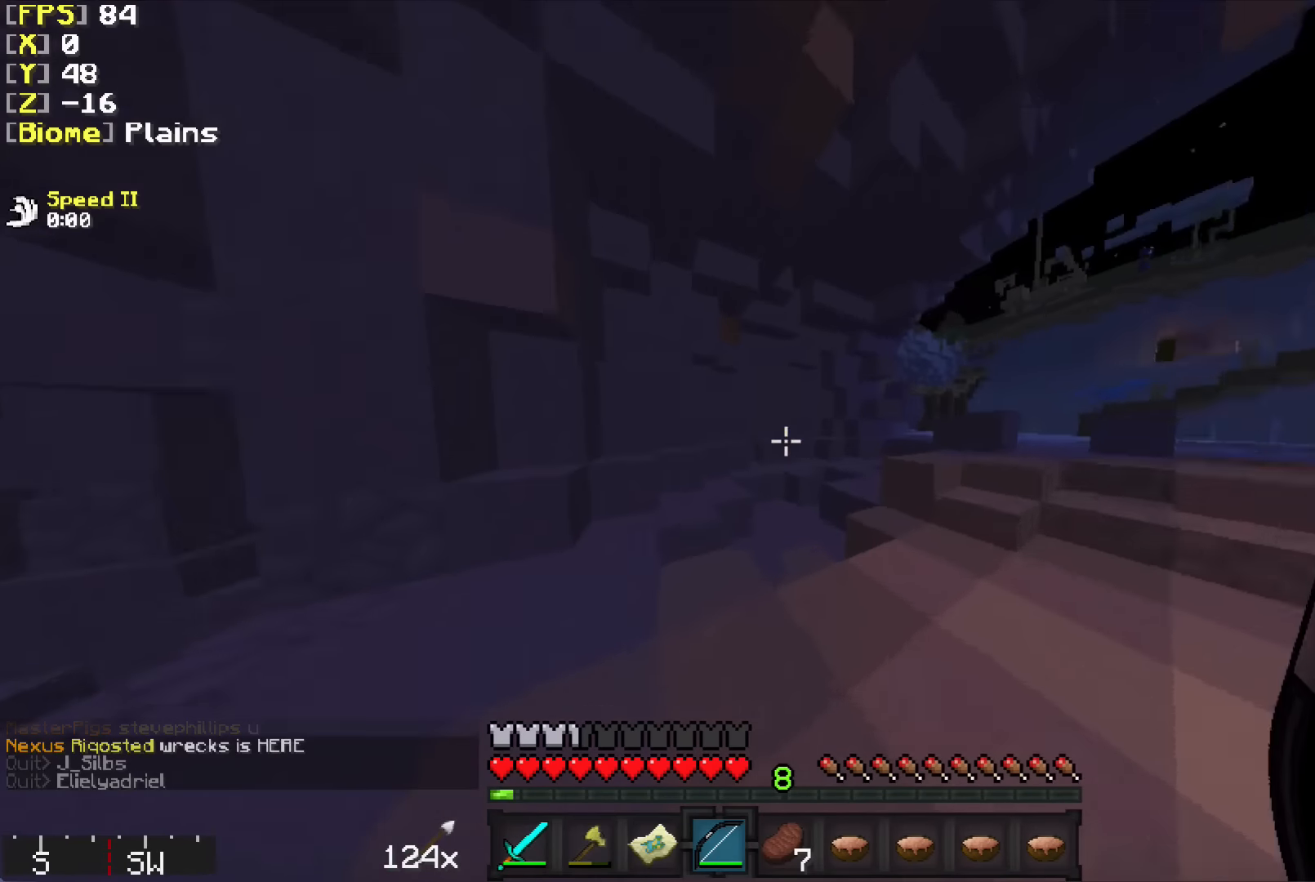
{"keys": ["w"], "mouse": [], "events": [[366, "a", "up"]]}
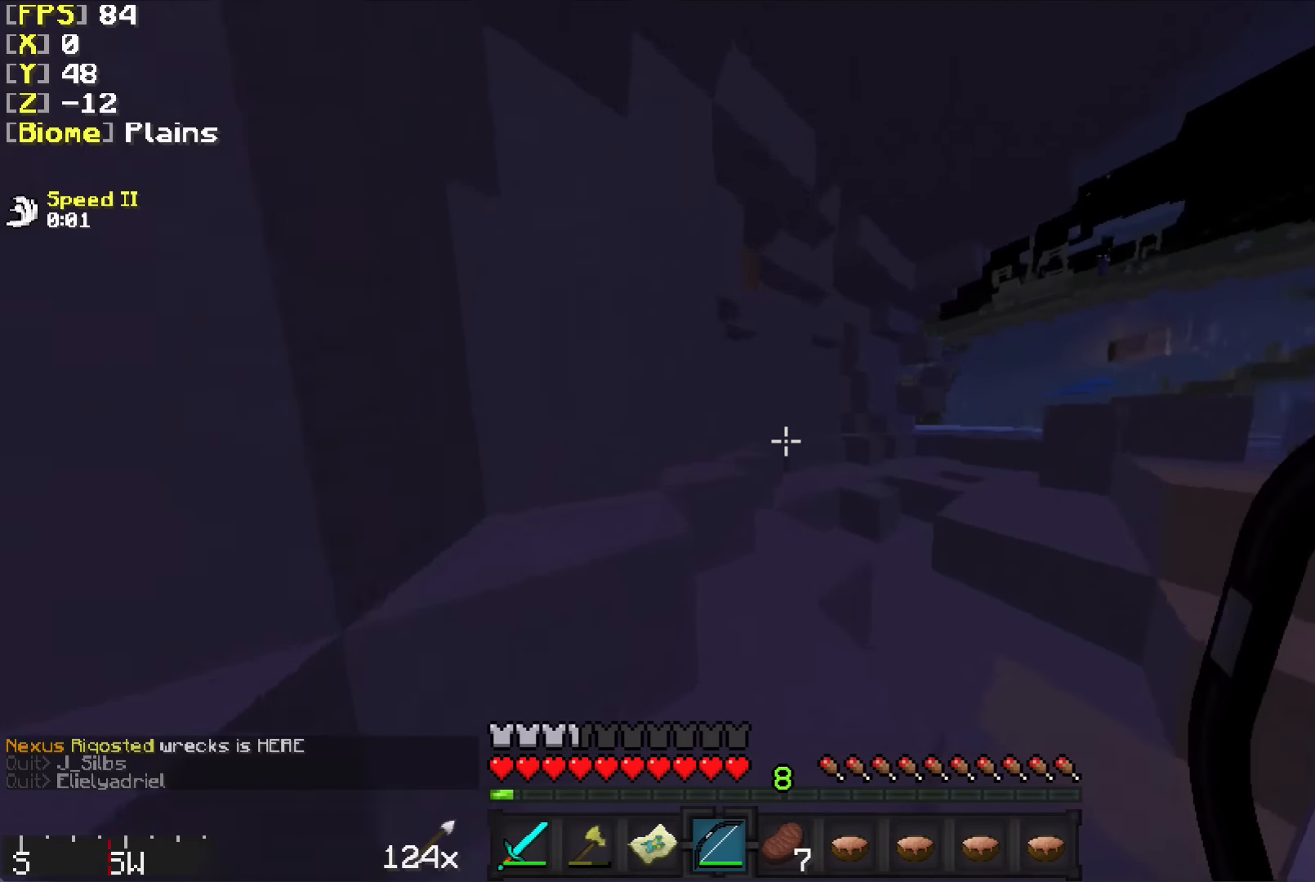
{"keys": ["w"], "mouse": ["left"], "events": [[316, "mouse_left", "down"], [366, "mouse_left", "up"], [466, "mouse_left", "down"]]}
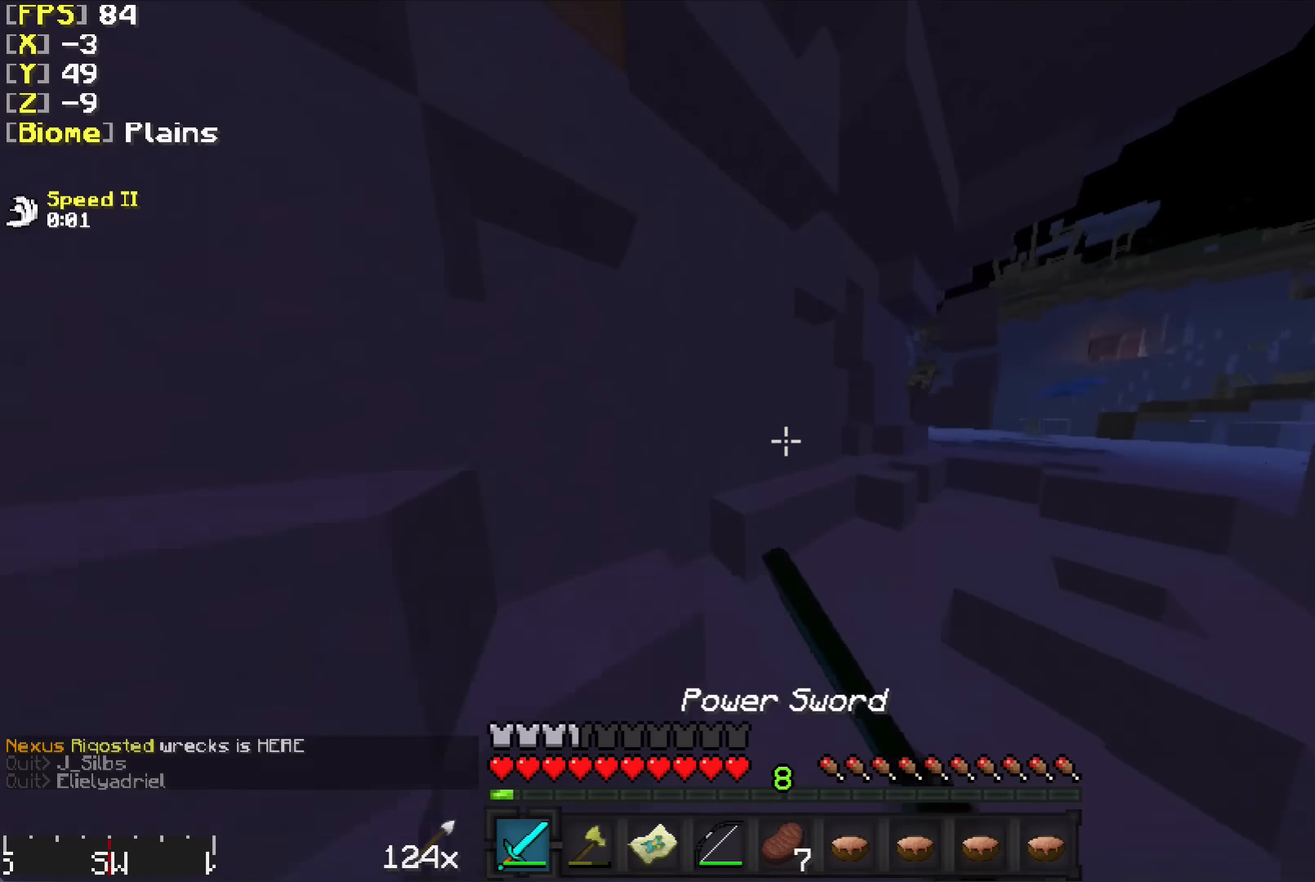
{"keys": ["d", "w"], "mouse": ["left"], "events": [[33, "mouse_left", "up"], [66, "mouse_left", "down"], [233, "mouse_left", "up"], [266, "d", "down"], [316, "mouse_left", "down"], [366, "mouse_left", "up"], [466, "mouse_left", "down"]]}
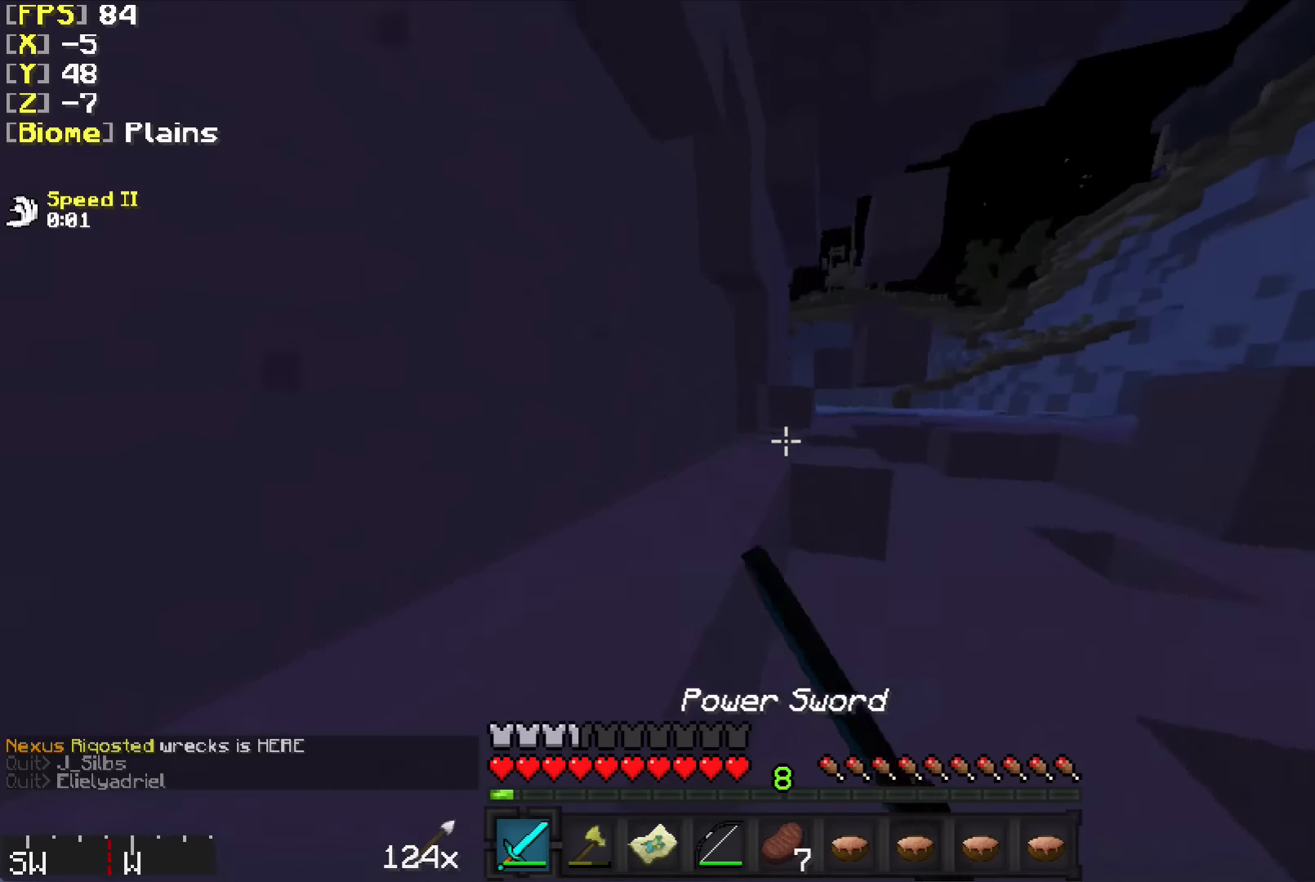
{"keys": ["a", "w"], "mouse": [], "events": [[16, "mouse_left", "up"], [66, "d", "up"], [116, "a", "down"]]}
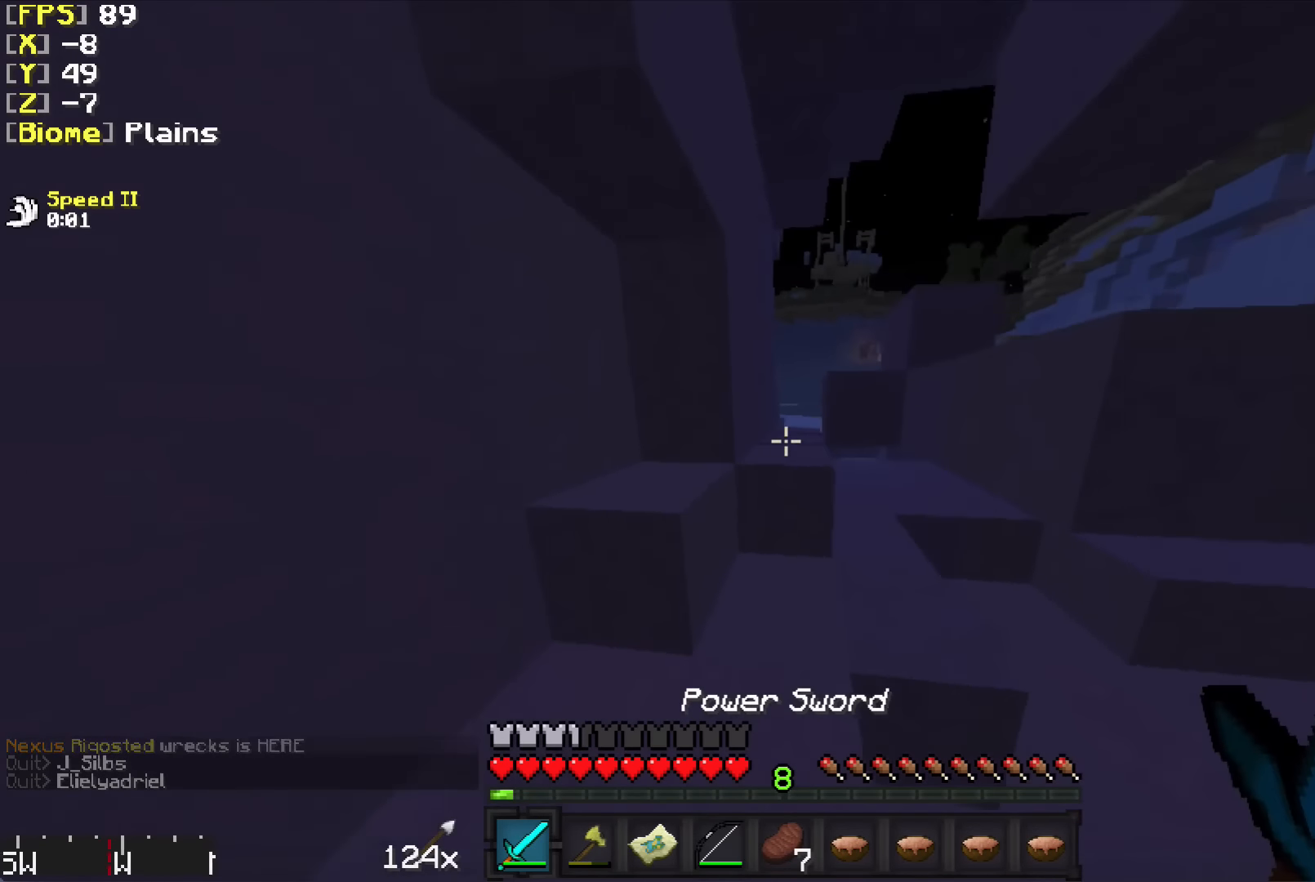
{"keys": ["w"], "mouse": [], "events": [[33, "a", "up"], [266, "d", "down"], [466, "d", "up"]]}
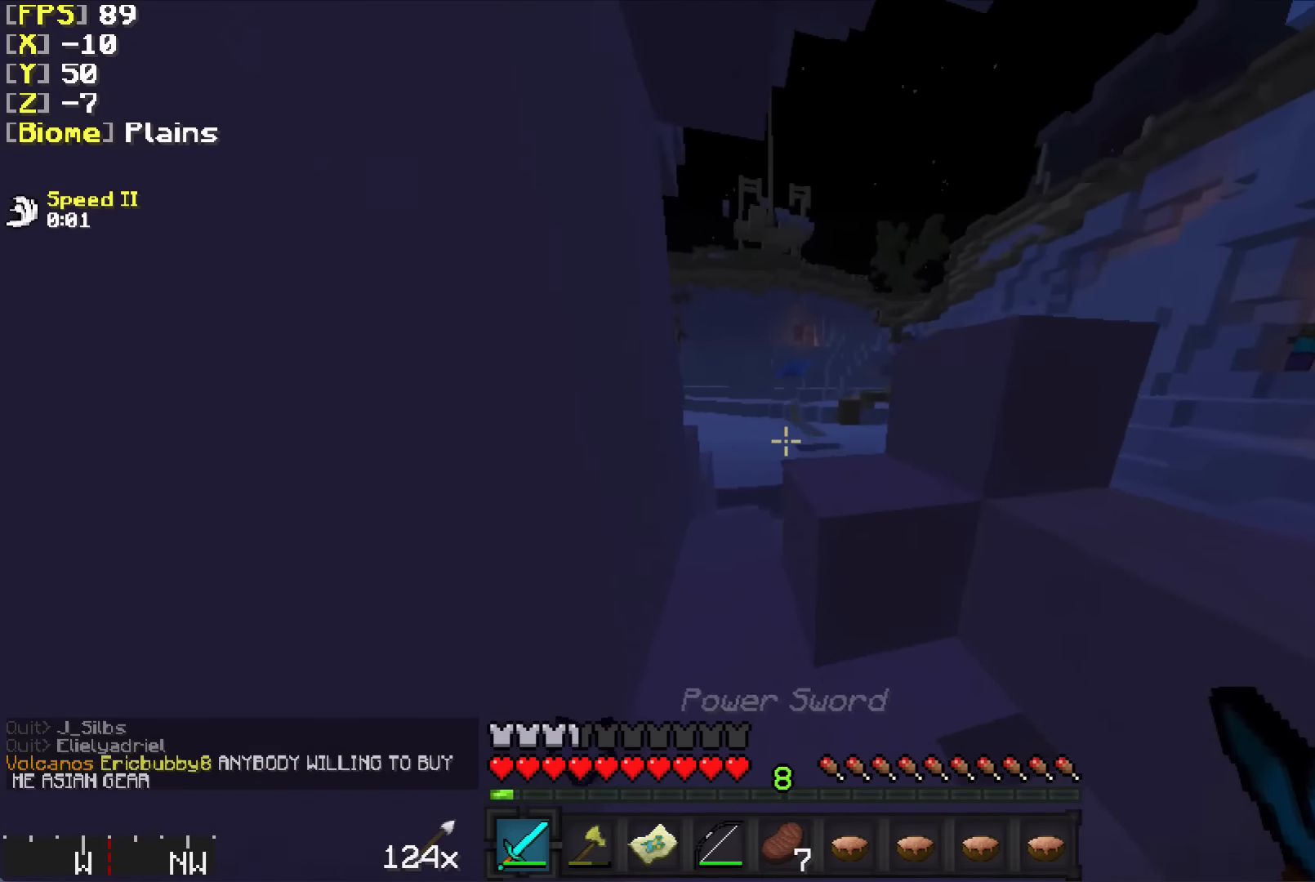
{"keys": ["w"], "mouse": [], "events": [[116, "a", "down"], [266, "a", "up"]]}
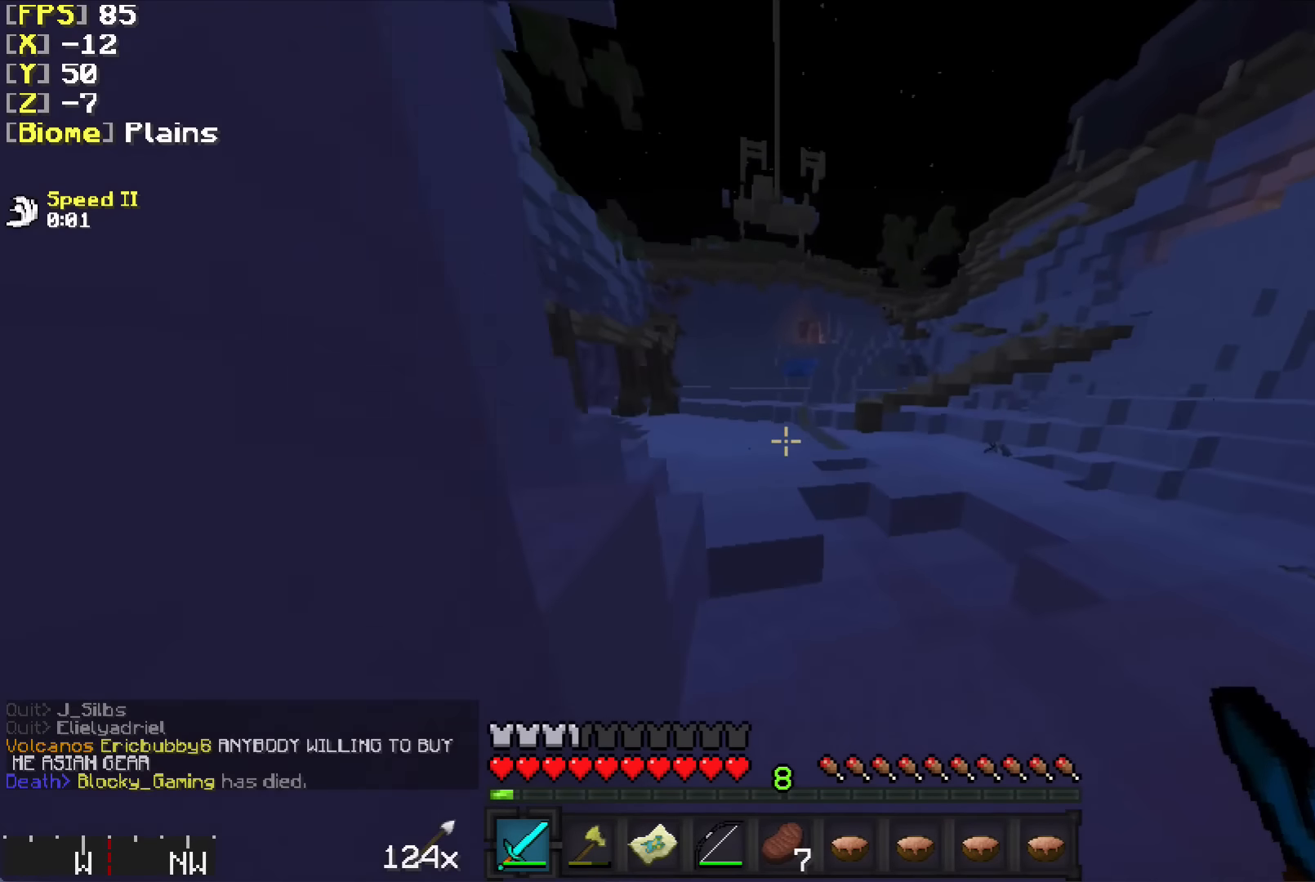
{"keys": ["w"], "mouse": [], "events": []}
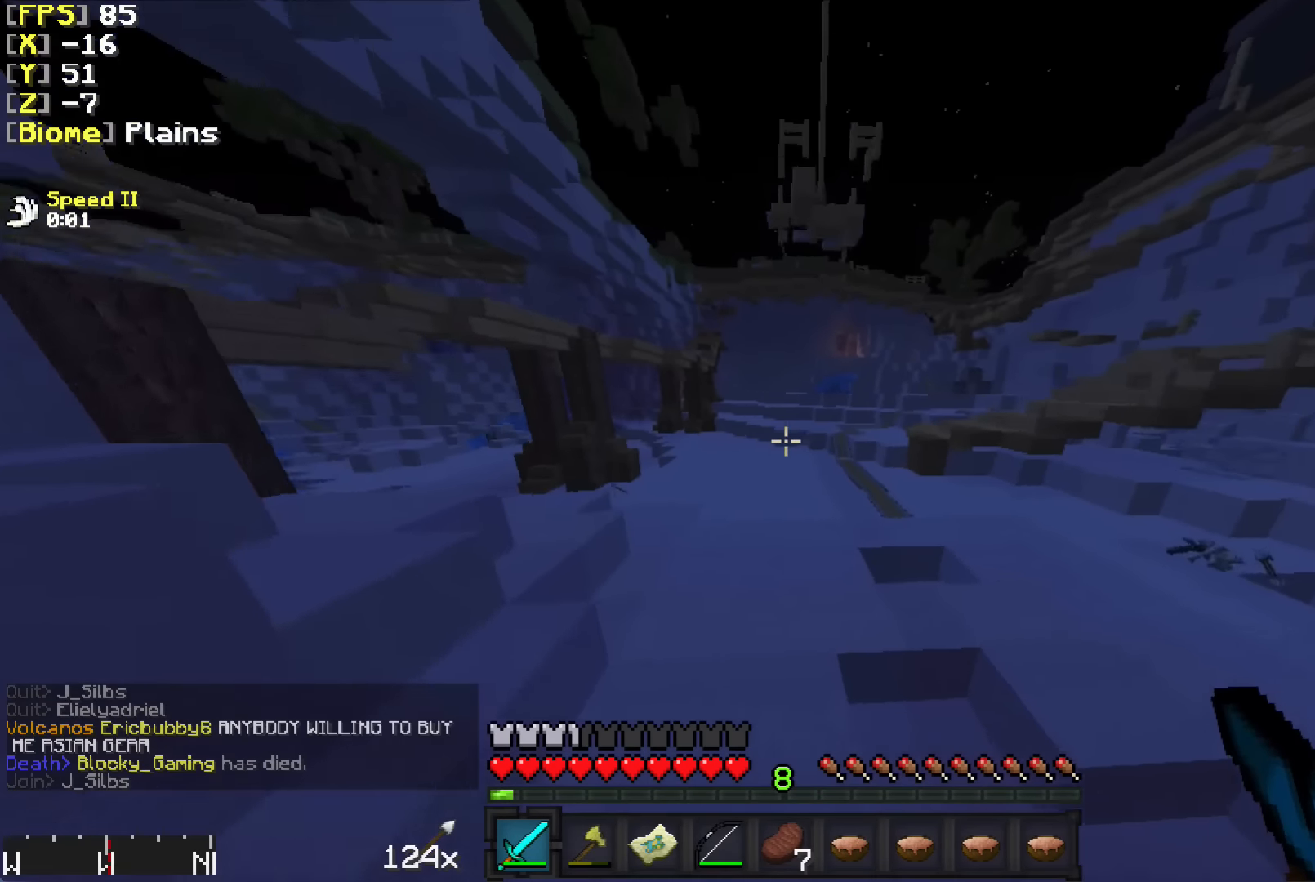
{"keys": ["w"], "mouse": [], "events": []}
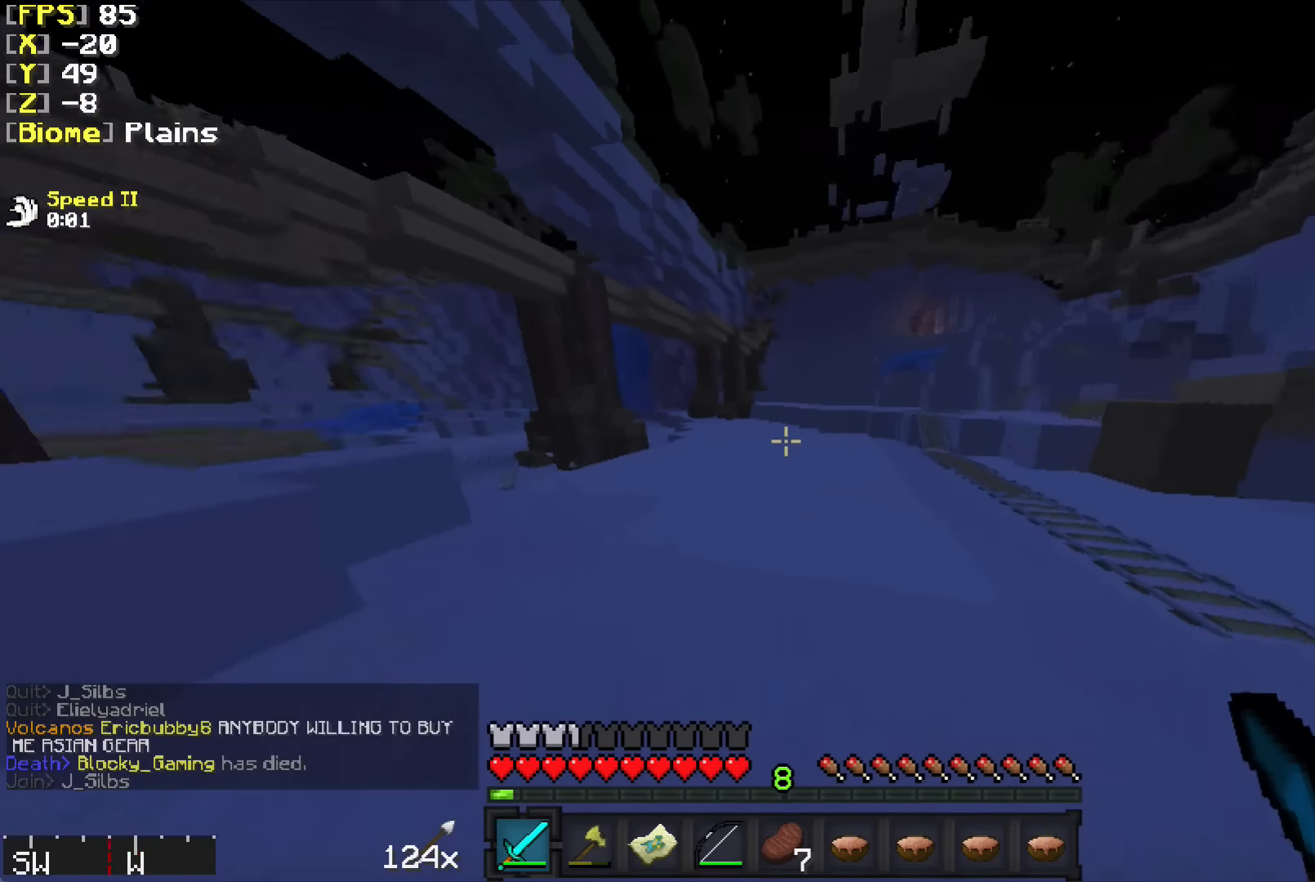
{"keys": ["w"], "mouse": [], "events": []}
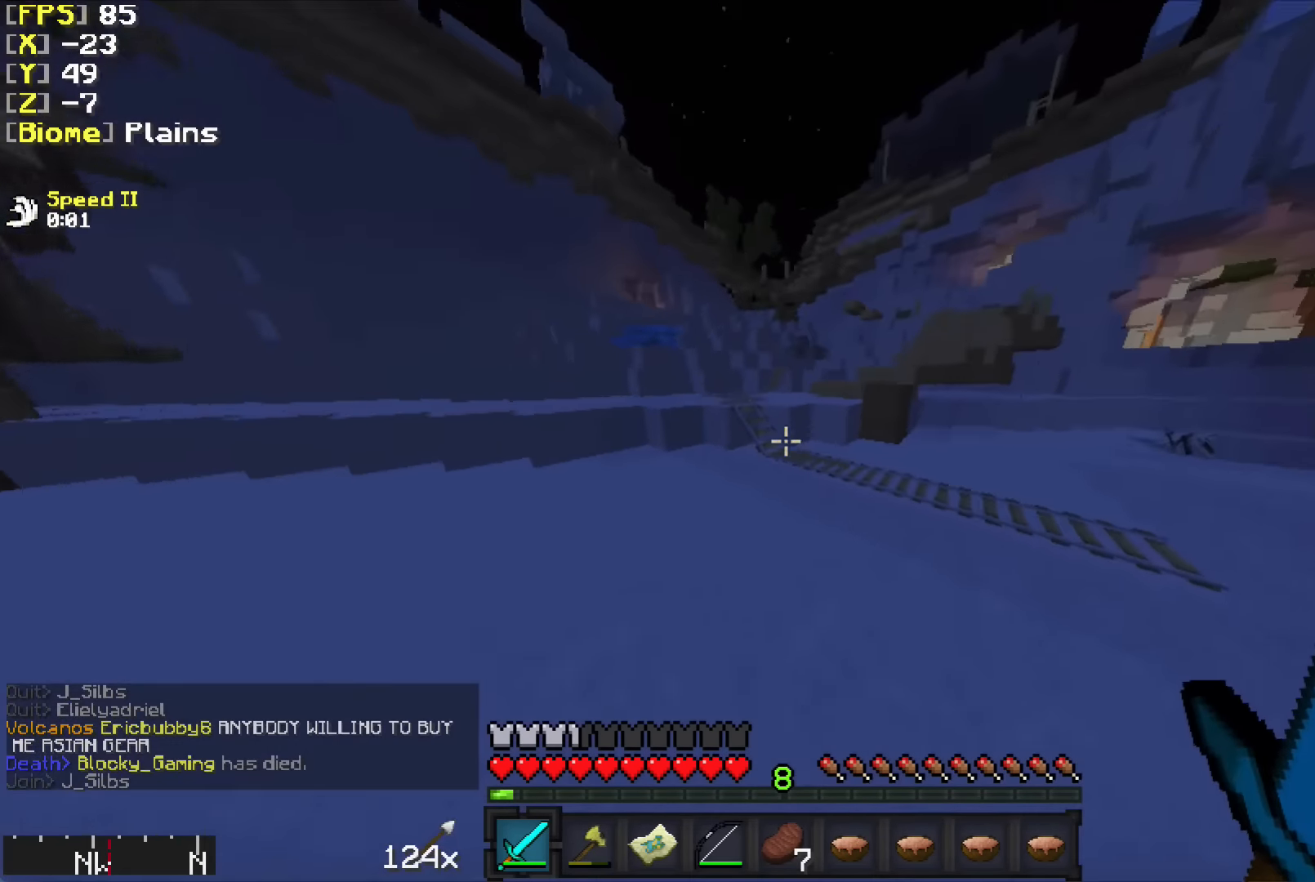
{"keys": ["w"], "mouse": [], "events": []}
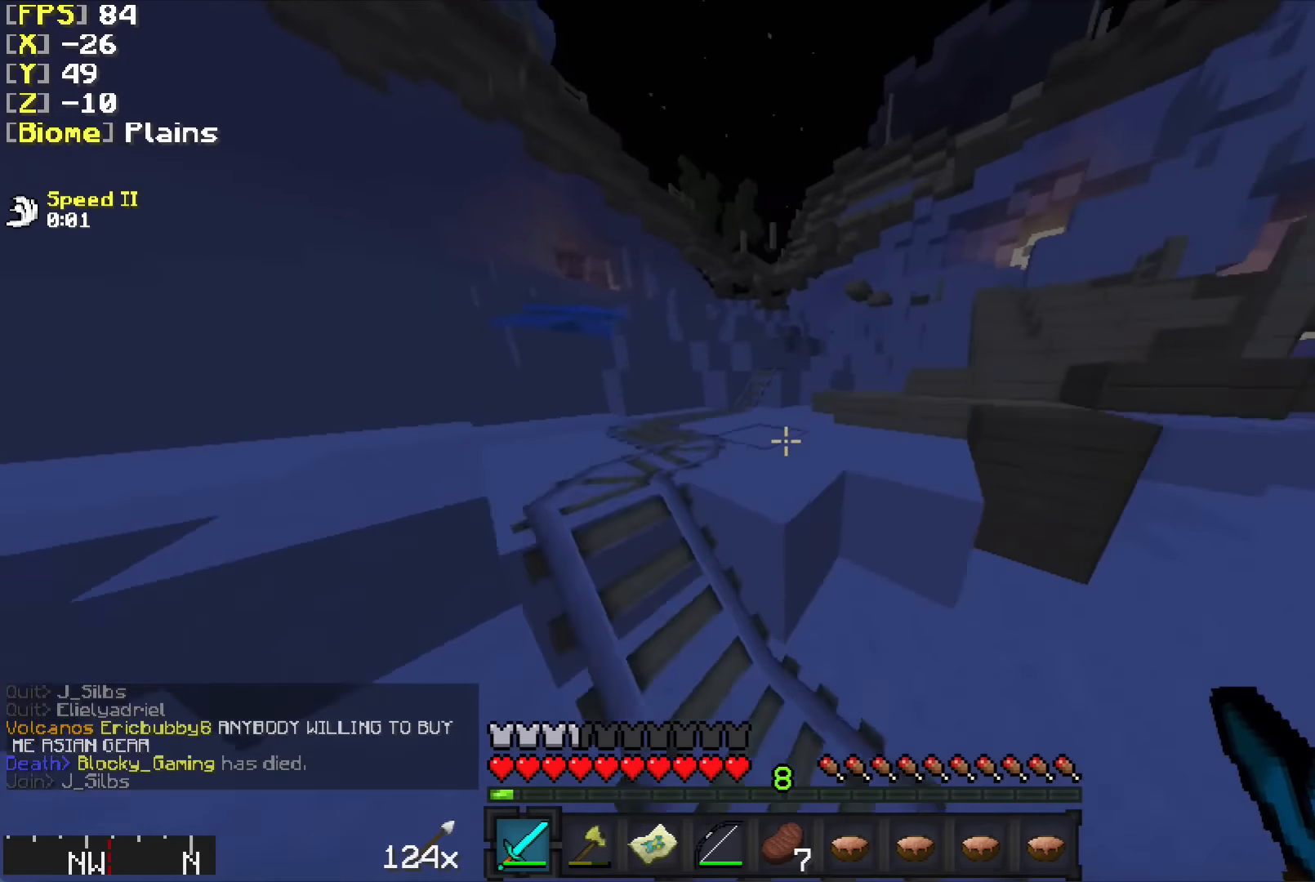
{"keys": ["w"], "mouse": [], "events": [[133, "a", "down"], [383, "a", "up"]]}
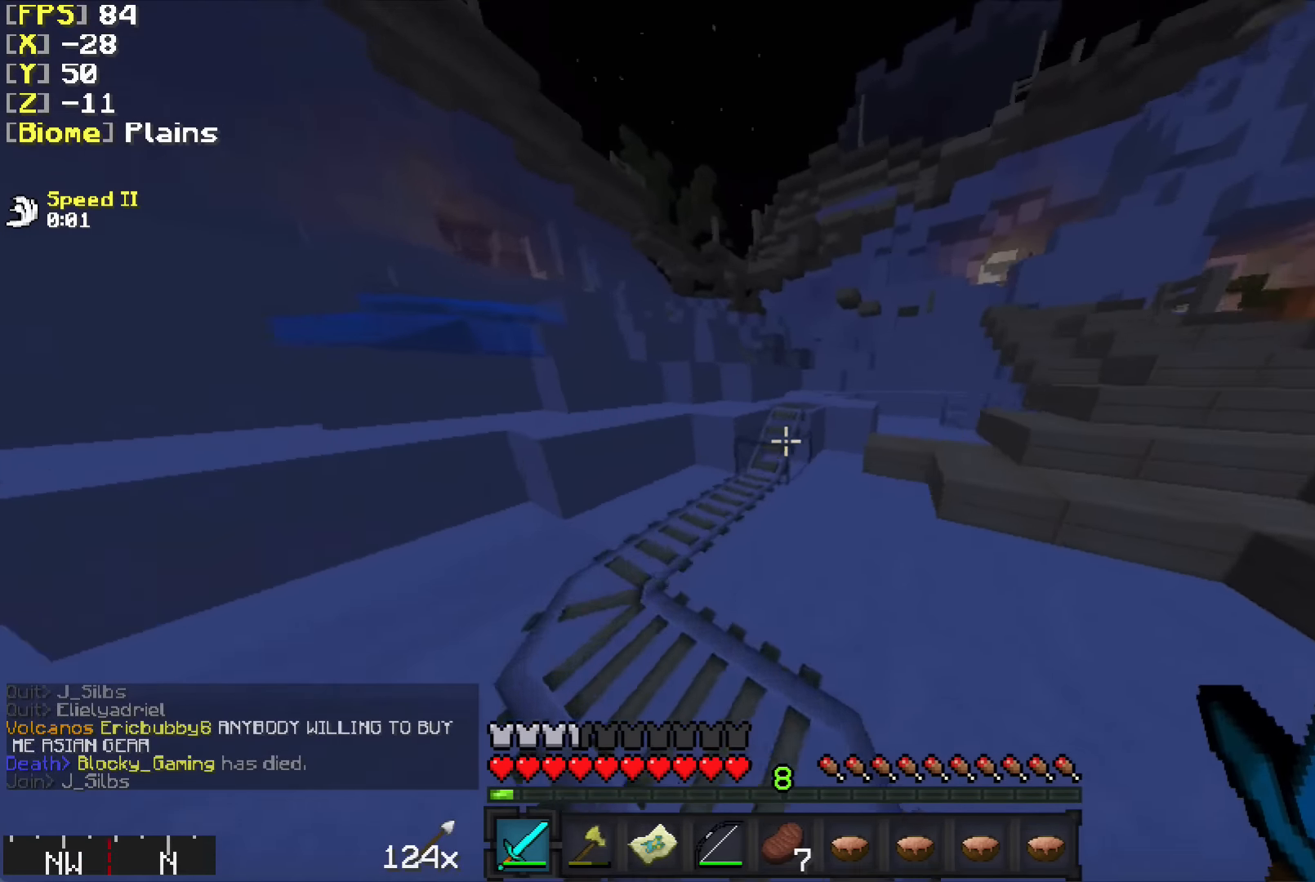
{"keys": ["w"], "mouse": [], "events": []}
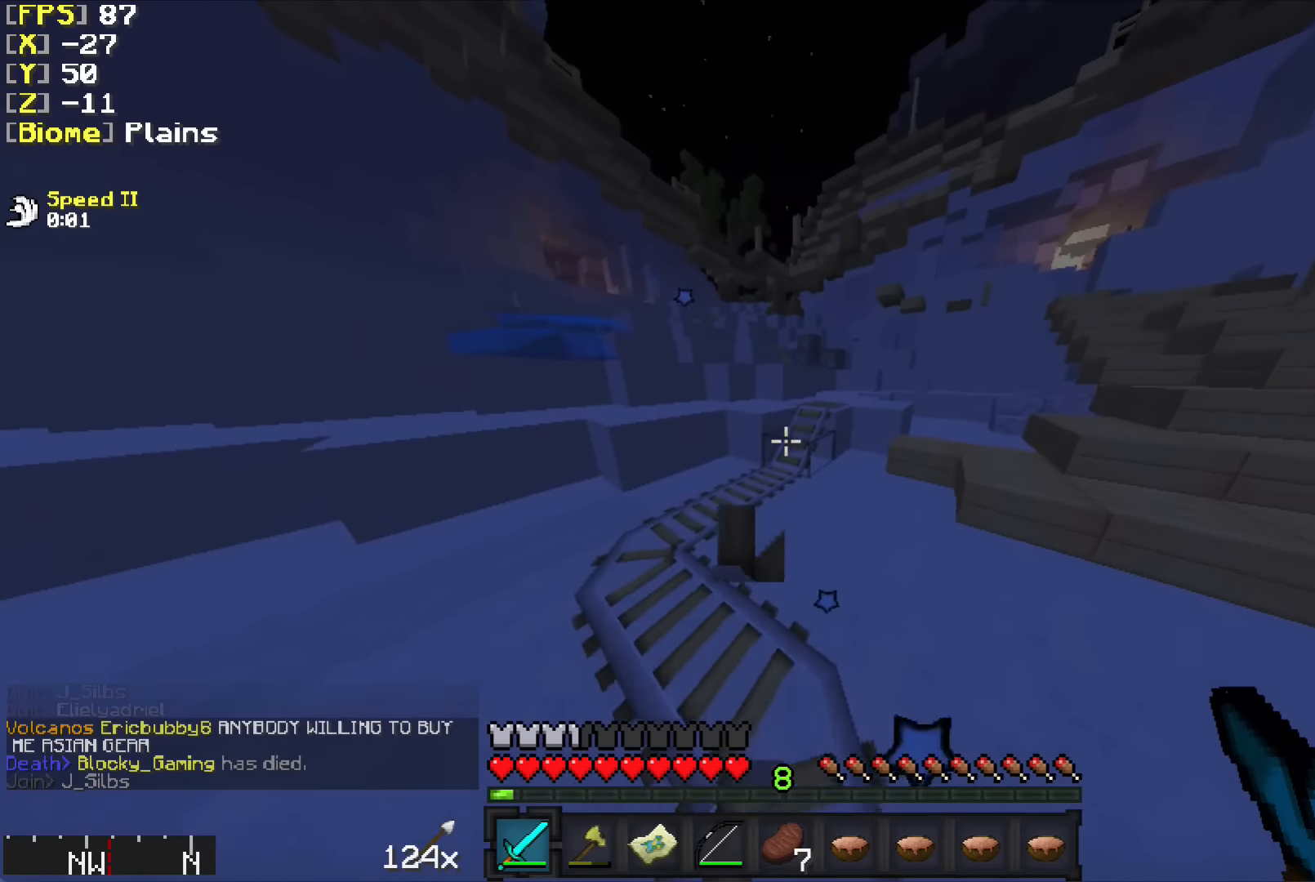
{"keys": ["s"], "mouse": [], "events": [[183, "d", "down"], [233, "d", "up"], [283, "w", "up"], [400, "s", "down"]]}
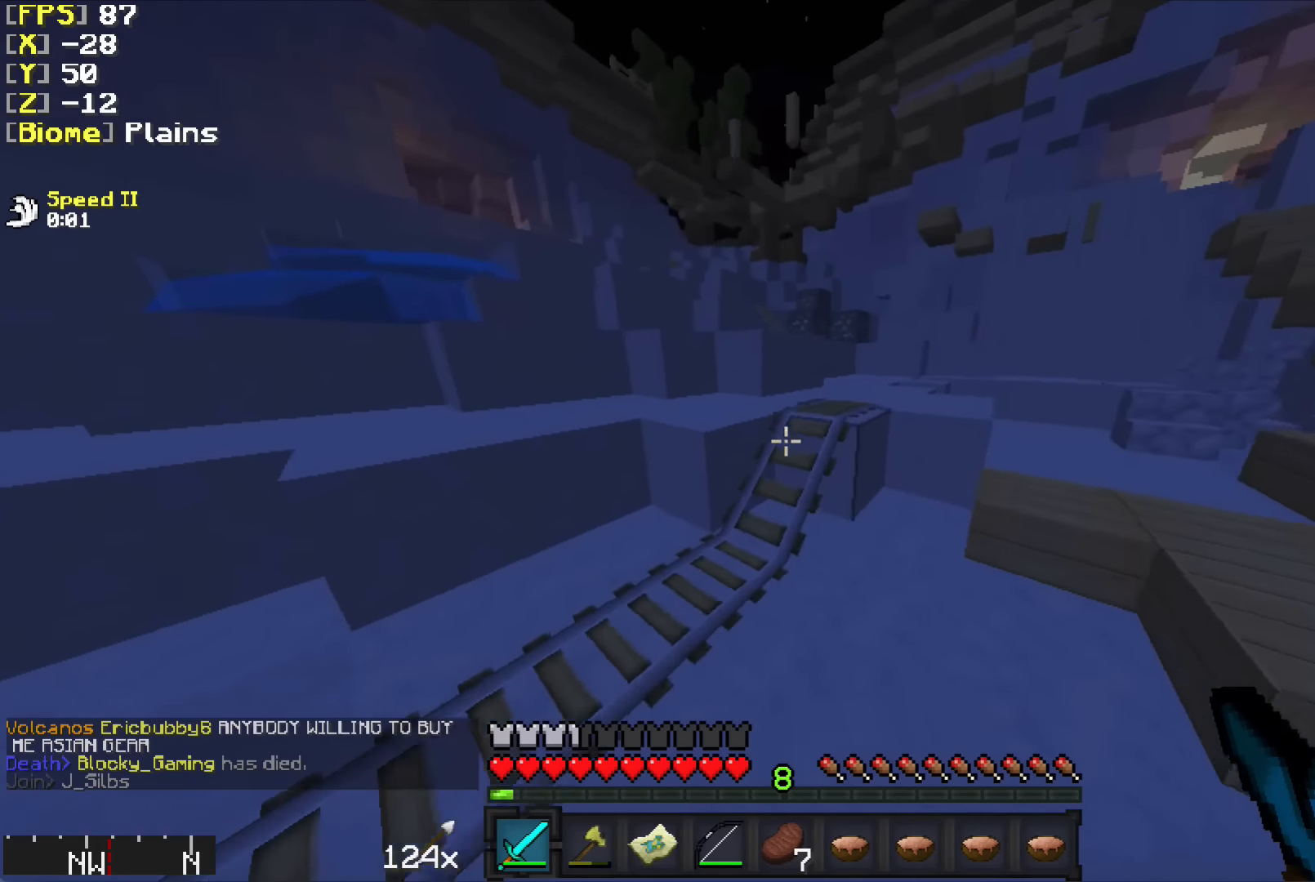
{"keys": ["w"], "mouse": [], "events": [[133, "s", "up"], [333, "w", "down"]]}
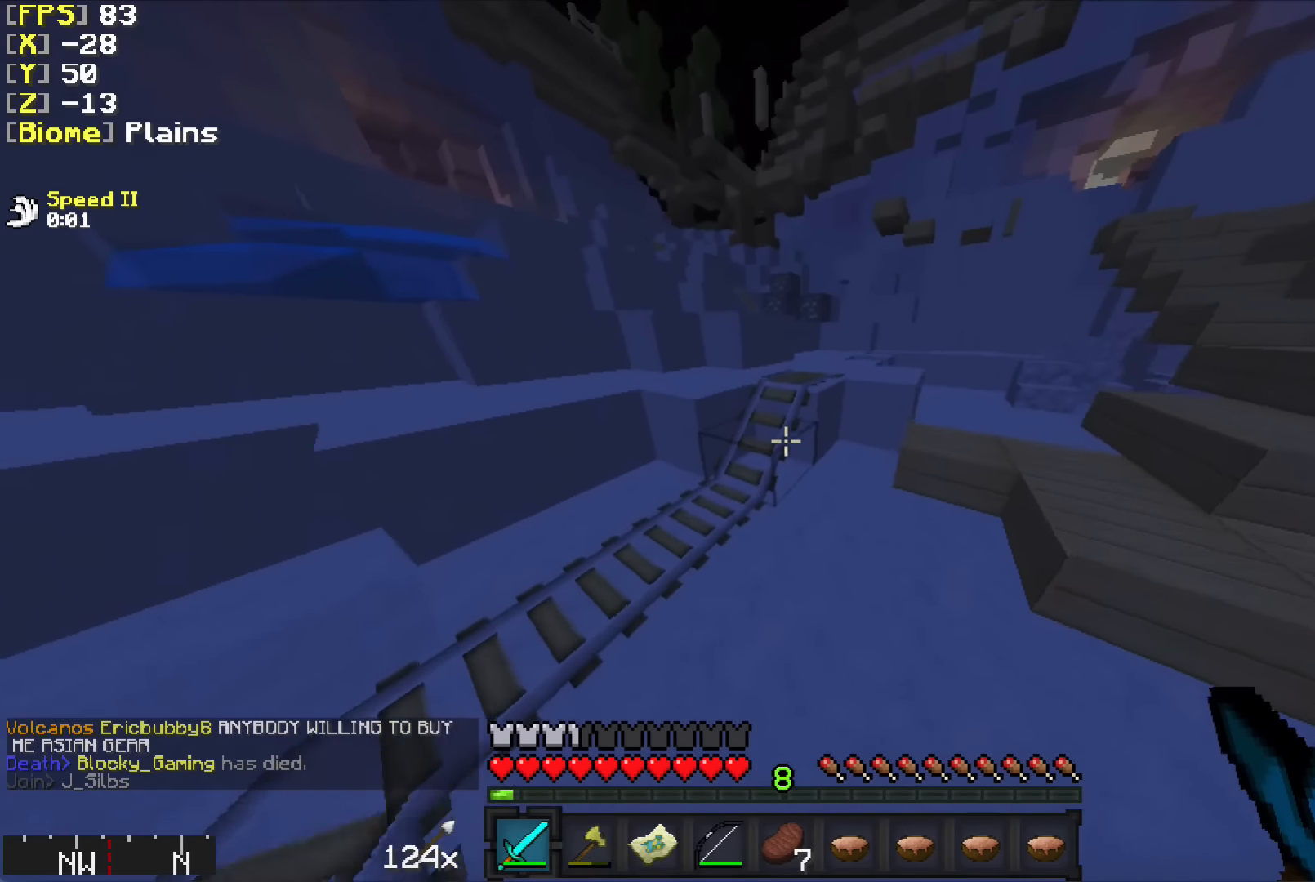
{"keys": ["w"], "mouse": [], "events": [[333, "d", "down"], [483, "d", "up"]]}
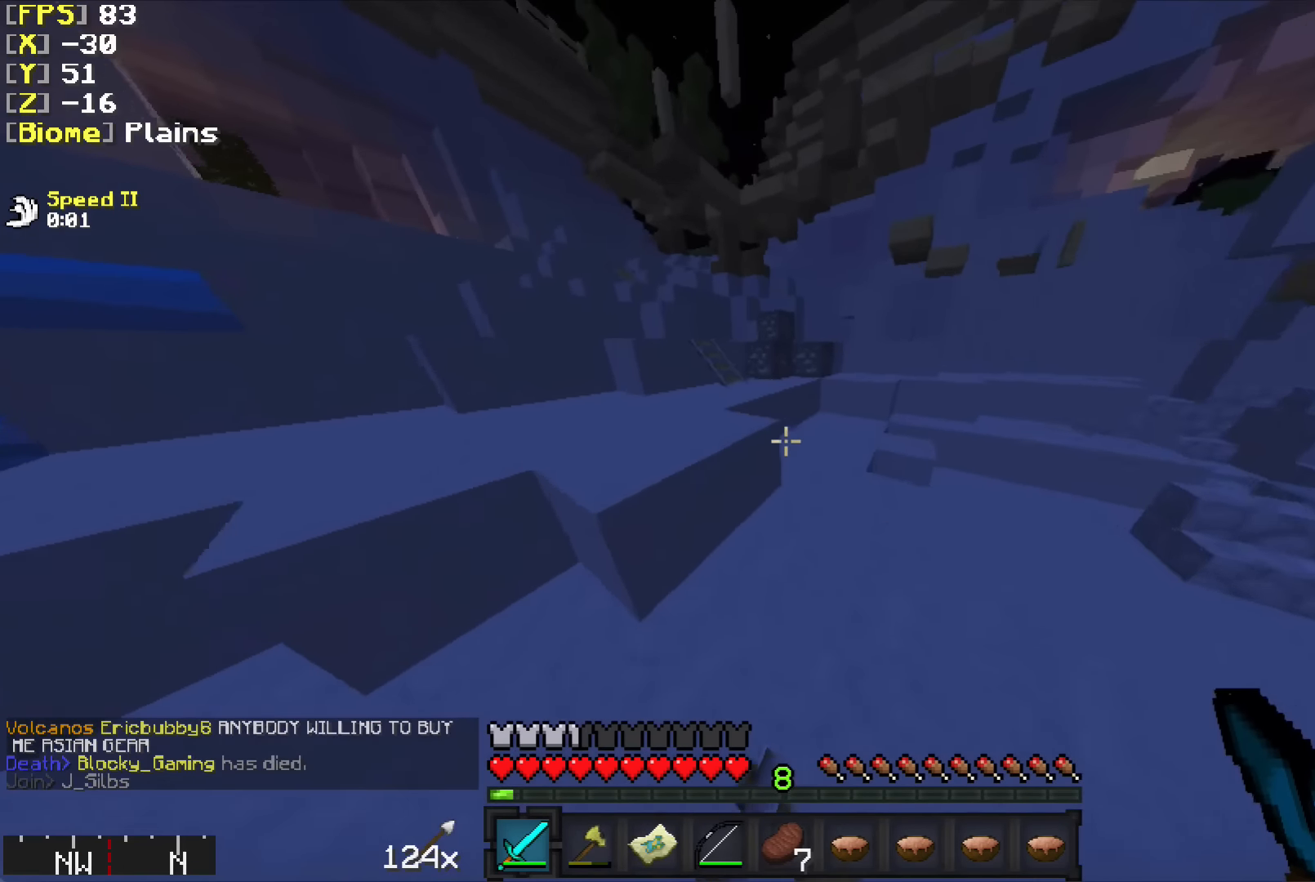
{"keys": ["a", "w"], "mouse": [], "events": [[33, "a", "down"]]}
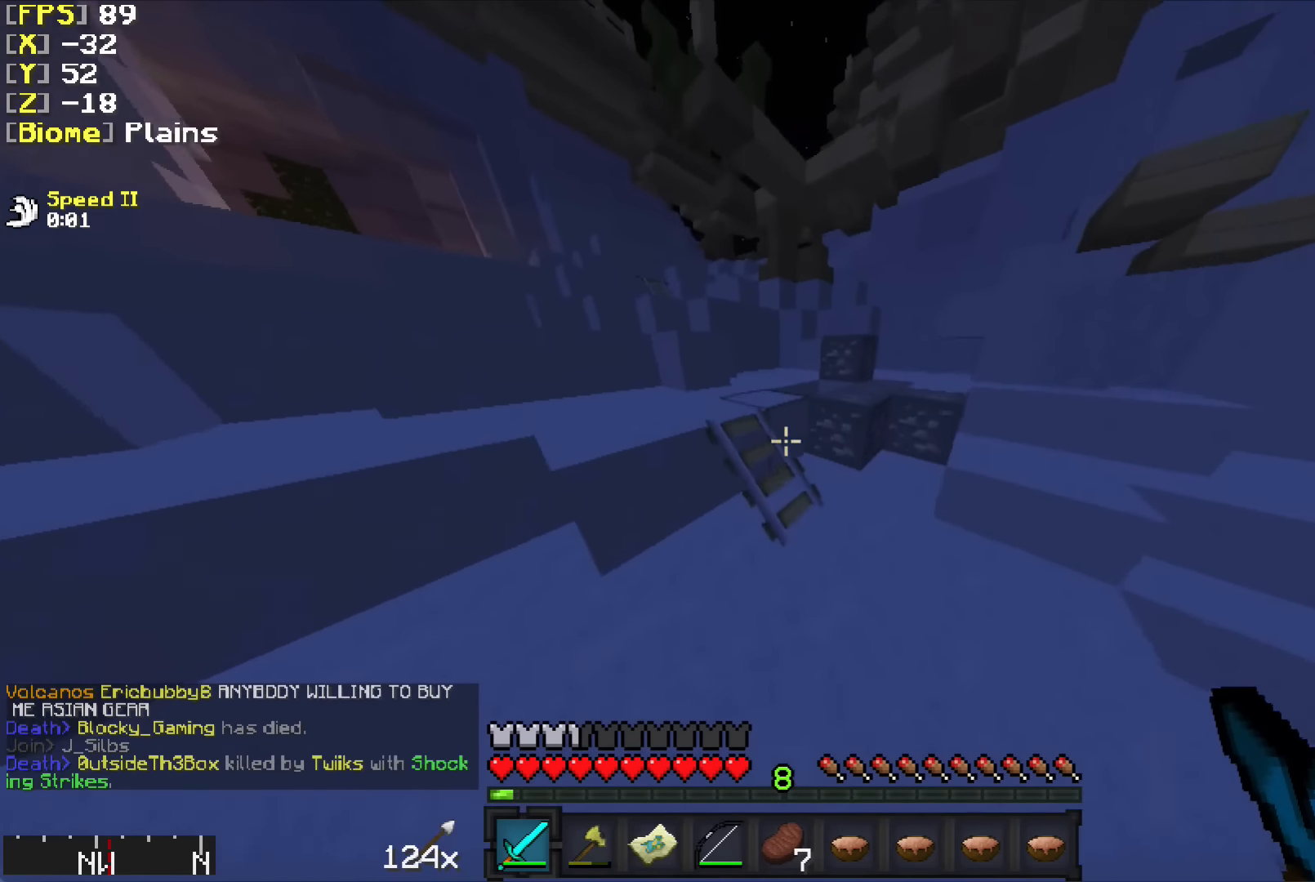
{"keys": ["a", "w"], "mouse": [], "events": [[183, "d", "down"], [233, "a", "up"], [283, "a", "down"], [333, "d", "up"]]}